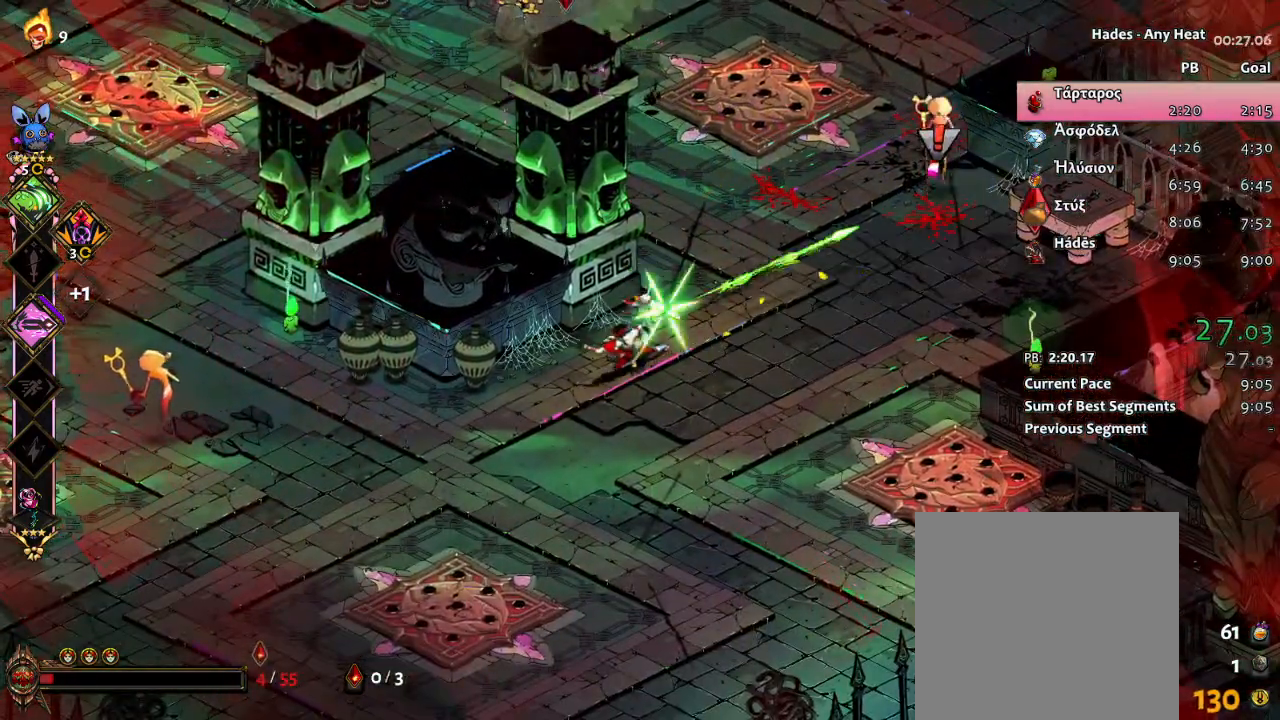
Gameplay with a controller (Xbox layout); each line is a JSON object with the inputs held at the frame after it. "events" lists button and stick changes between this image and that frame as [ms after this image, input, new state], when the widget could be followed in between. Not read: right_stick.
{"buttons": ["X"], "left_stick": "up-right", "events": [[267, "A", "down"], [383, "L1", "down"], [383, "X", "down"], [400, "A", "up"], [450, "L2", "down"], [500, "L1", "up"], [500, "L2", "up"]]}
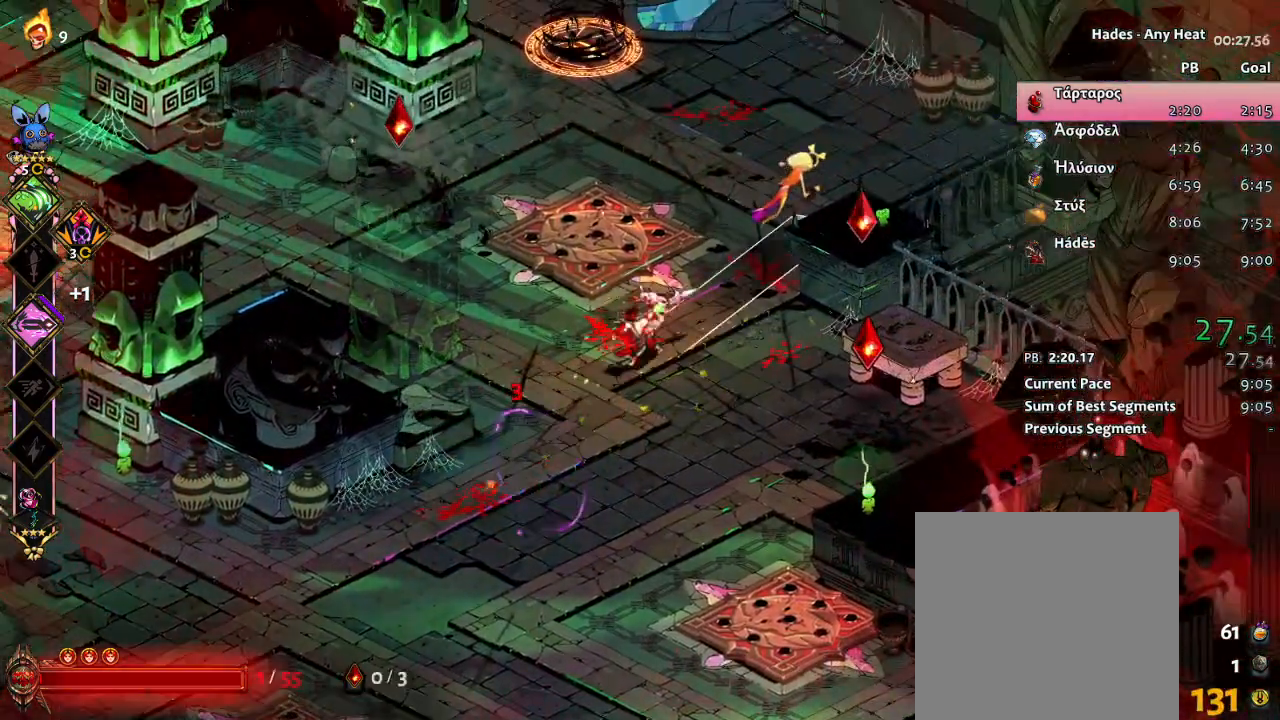
{"buttons": ["A"], "left_stick": "up-right", "events": [[183, "X", "up"], [400, "A", "down"]]}
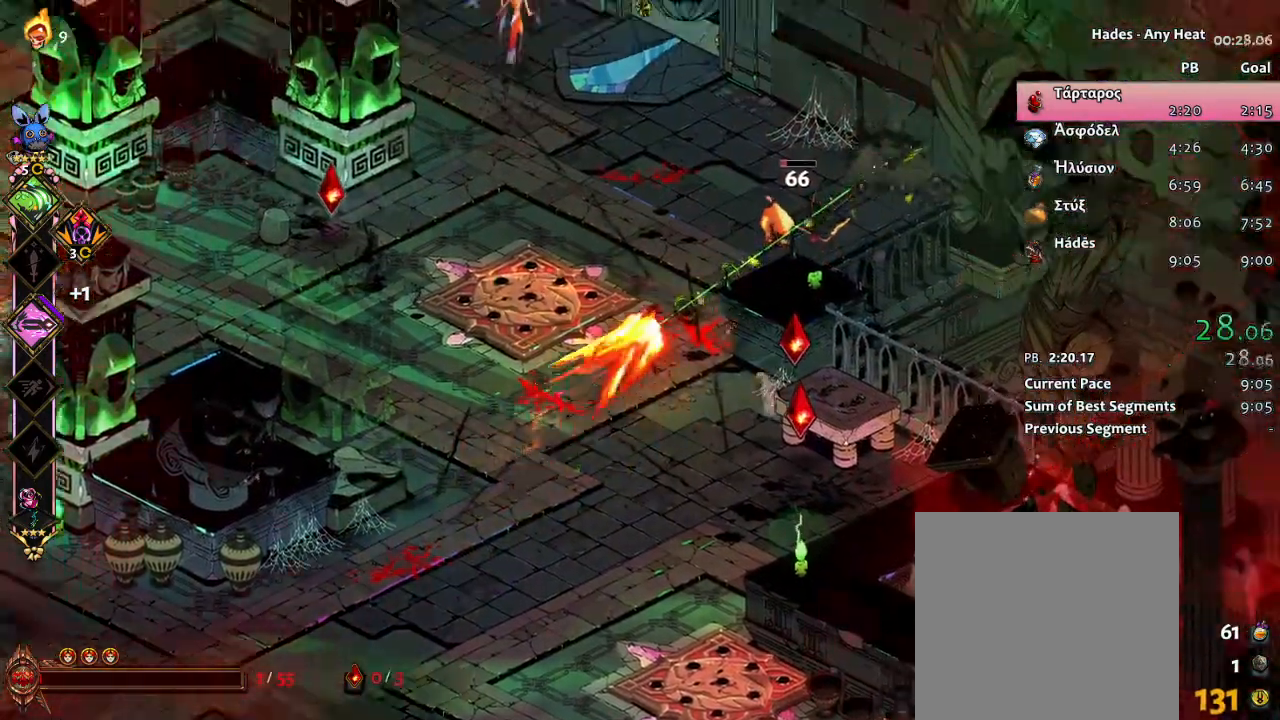
{"buttons": ["X"], "left_stick": "up-right", "events": [[133, "L1", "down"], [133, "left_stick", "up"], [200, "X", "down"], [217, "A", "up"], [267, "L1", "up"], [350, "left_stick", "up-right"]]}
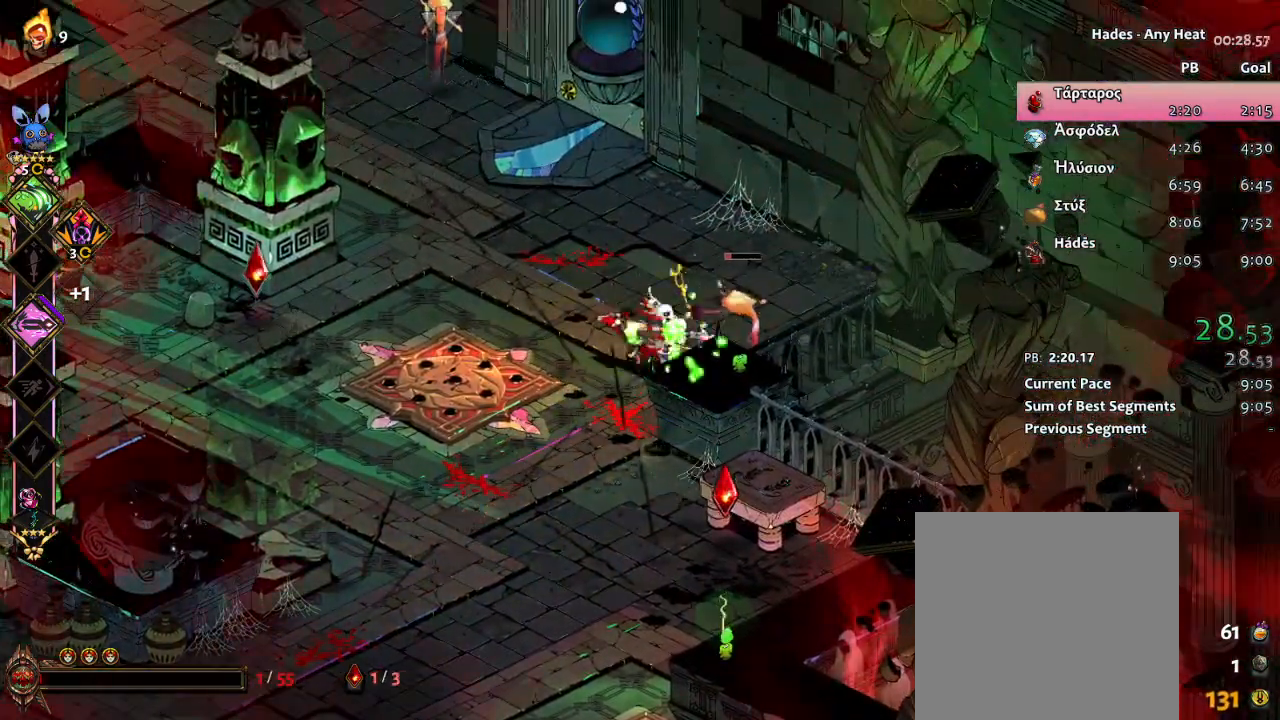
{"buttons": ["X"], "left_stick": "up", "events": [[17, "left_stick", "up"], [33, "X", "up"], [150, "left_stick", "up-left"], [233, "A", "down"], [300, "X", "down"], [333, "A", "up"], [417, "left_stick", "up"]]}
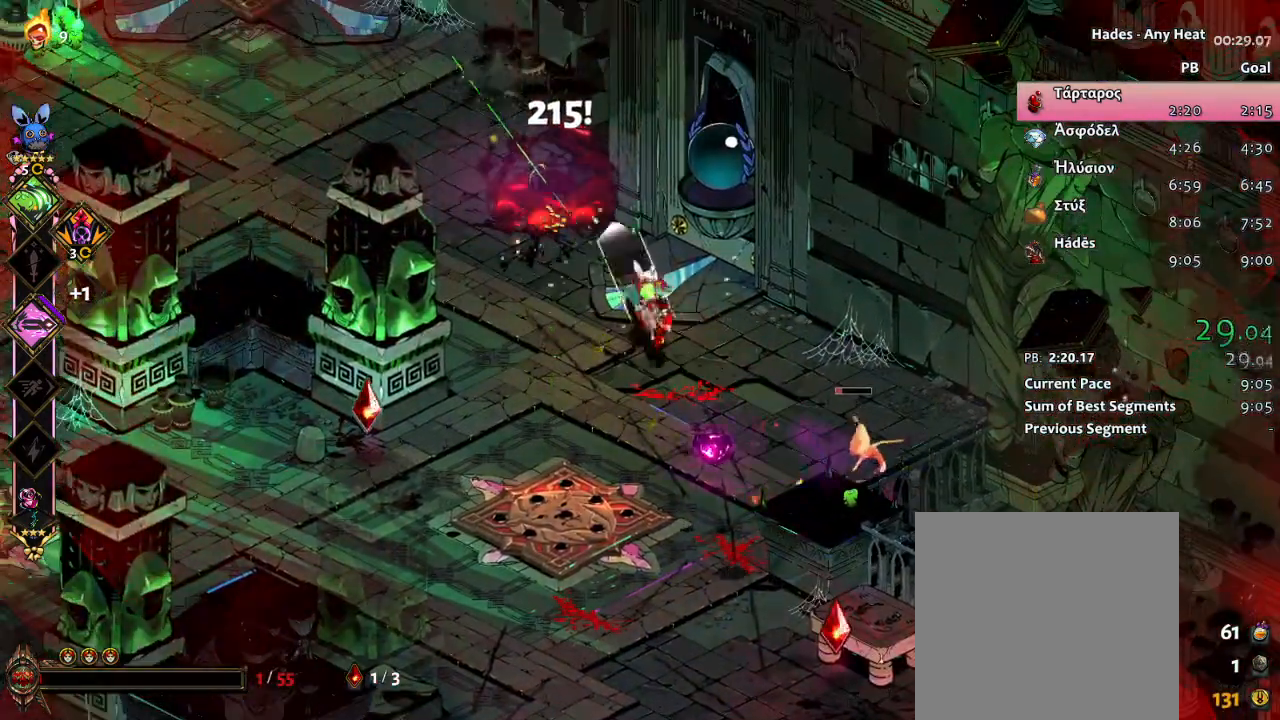
{"buttons": [], "left_stick": "center", "events": [[100, "left_stick", "down-right"], [233, "X", "up"], [283, "left_stick", "center"]]}
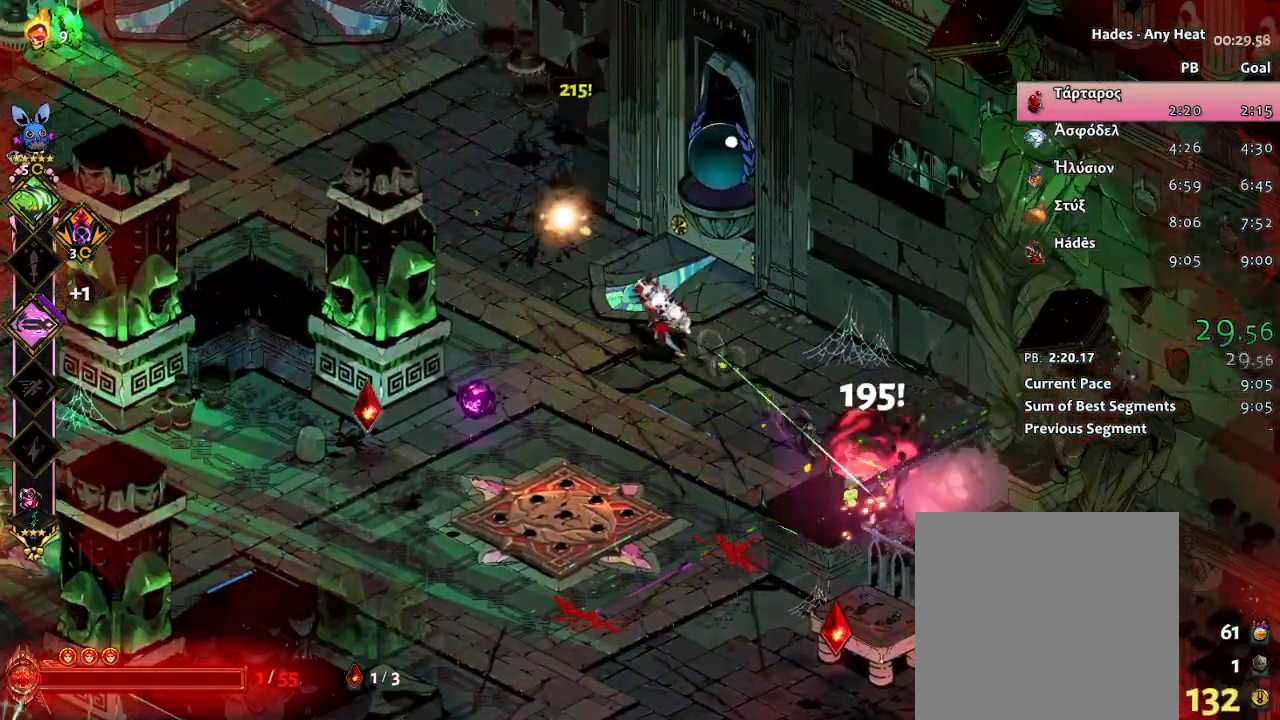
{"buttons": [], "left_stick": "left", "events": [[300, "left_stick", "left"]]}
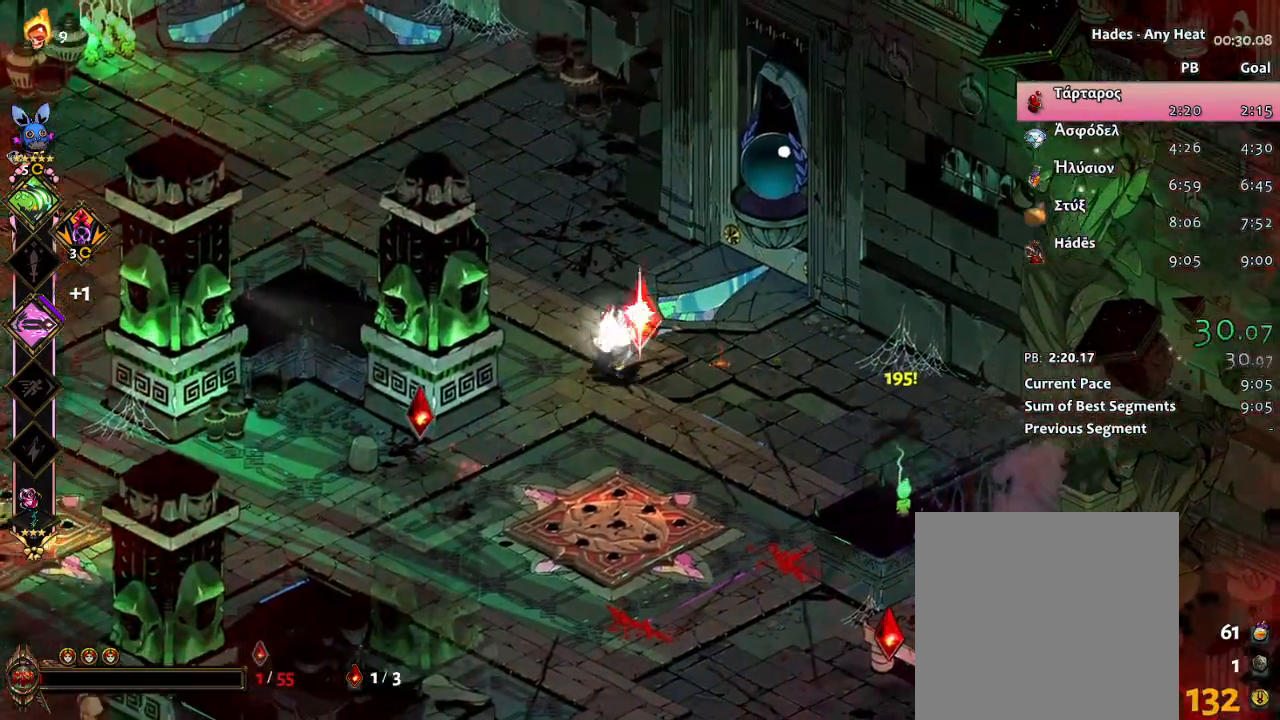
{"buttons": ["A"], "left_stick": "left", "events": [[17, "L1", "down"], [117, "L1", "up"], [150, "left_stick", "down-left"], [283, "A", "down"], [400, "A", "up"], [400, "left_stick", "left"], [467, "A", "down"]]}
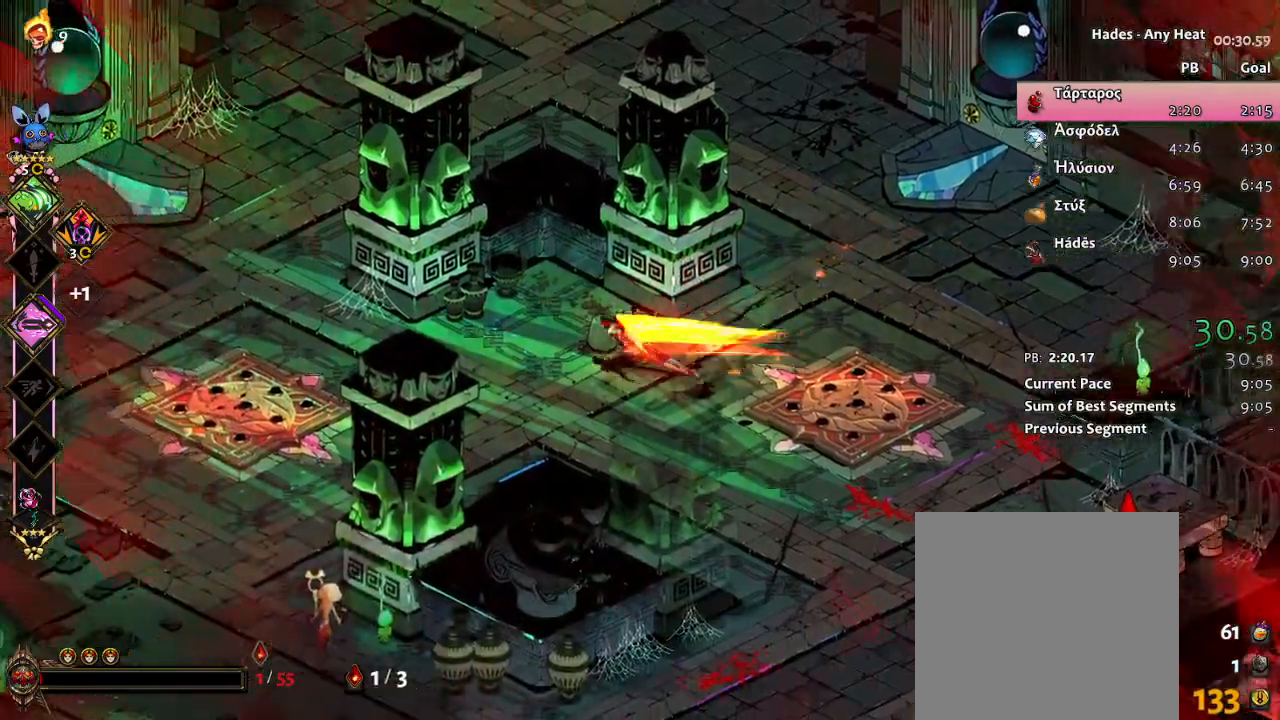
{"buttons": [], "left_stick": "down-left", "events": [[167, "left_stick", "down-left"], [283, "A", "up"]]}
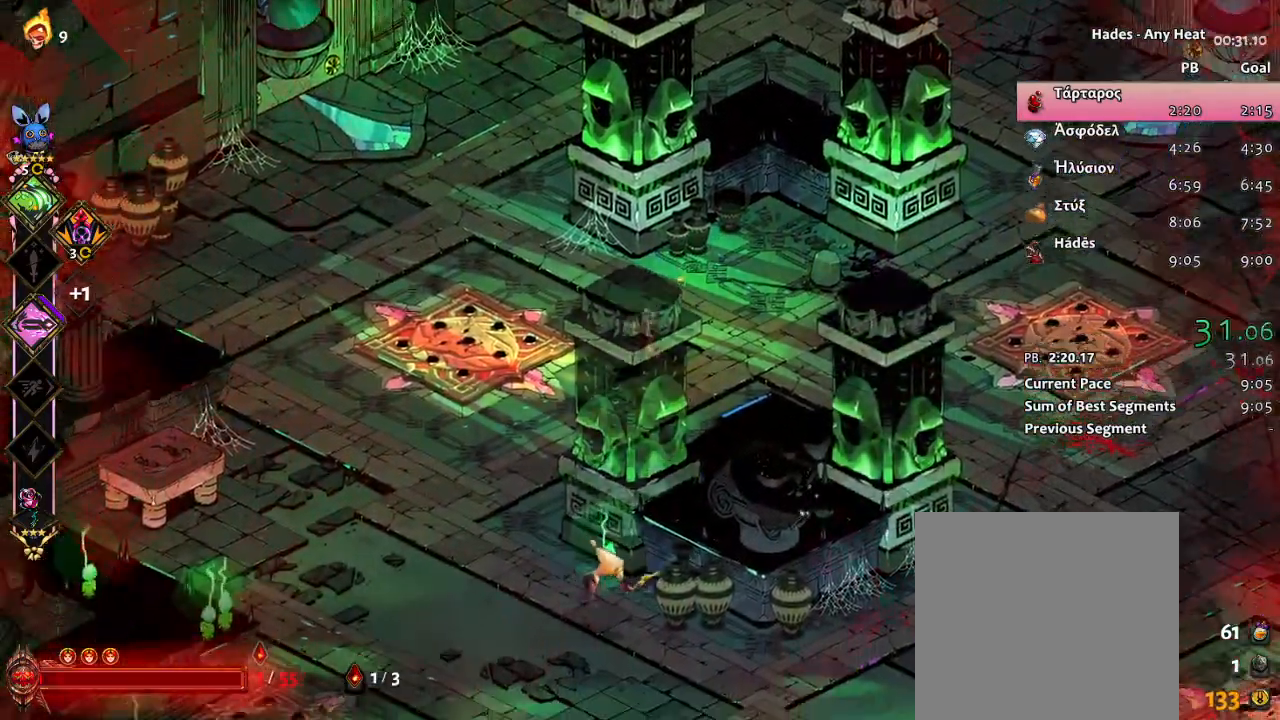
{"buttons": [], "left_stick": "down-right", "events": [[67, "A", "down"], [150, "X", "down"], [183, "A", "up"], [350, "left_stick", "down-right"], [467, "X", "up"]]}
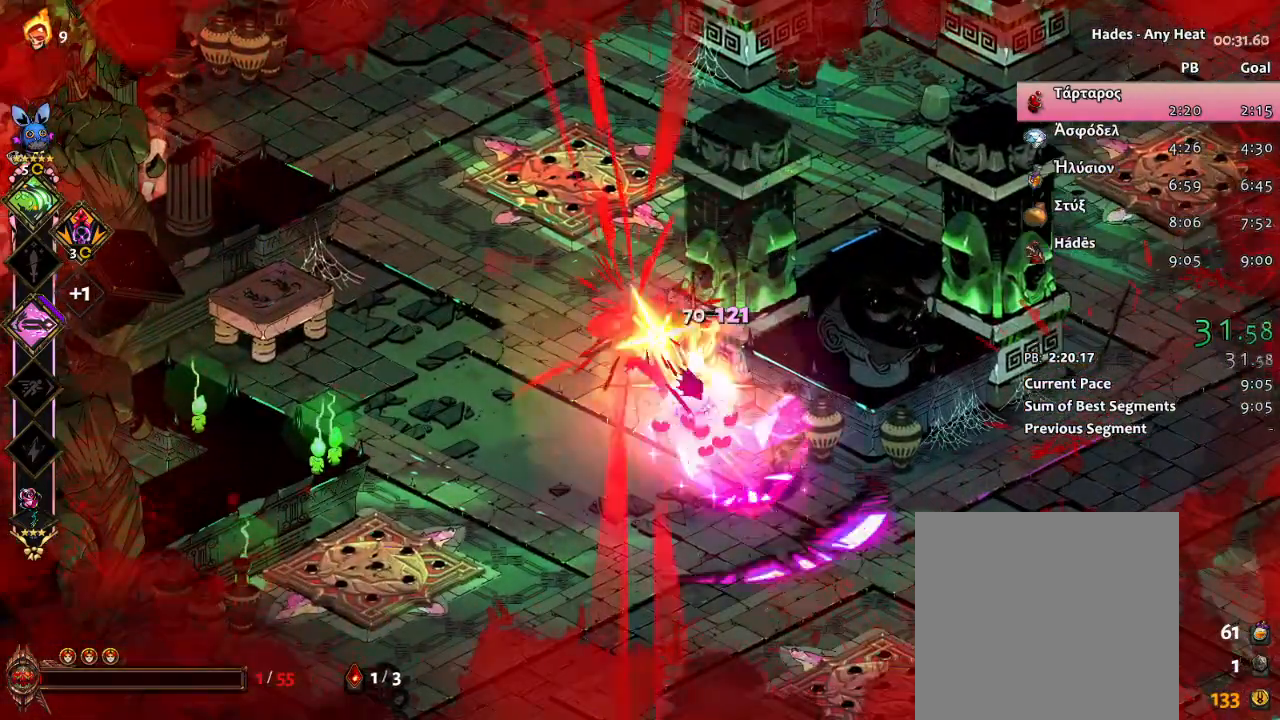
{"buttons": [], "left_stick": "center", "events": [[217, "left_stick", "center"]]}
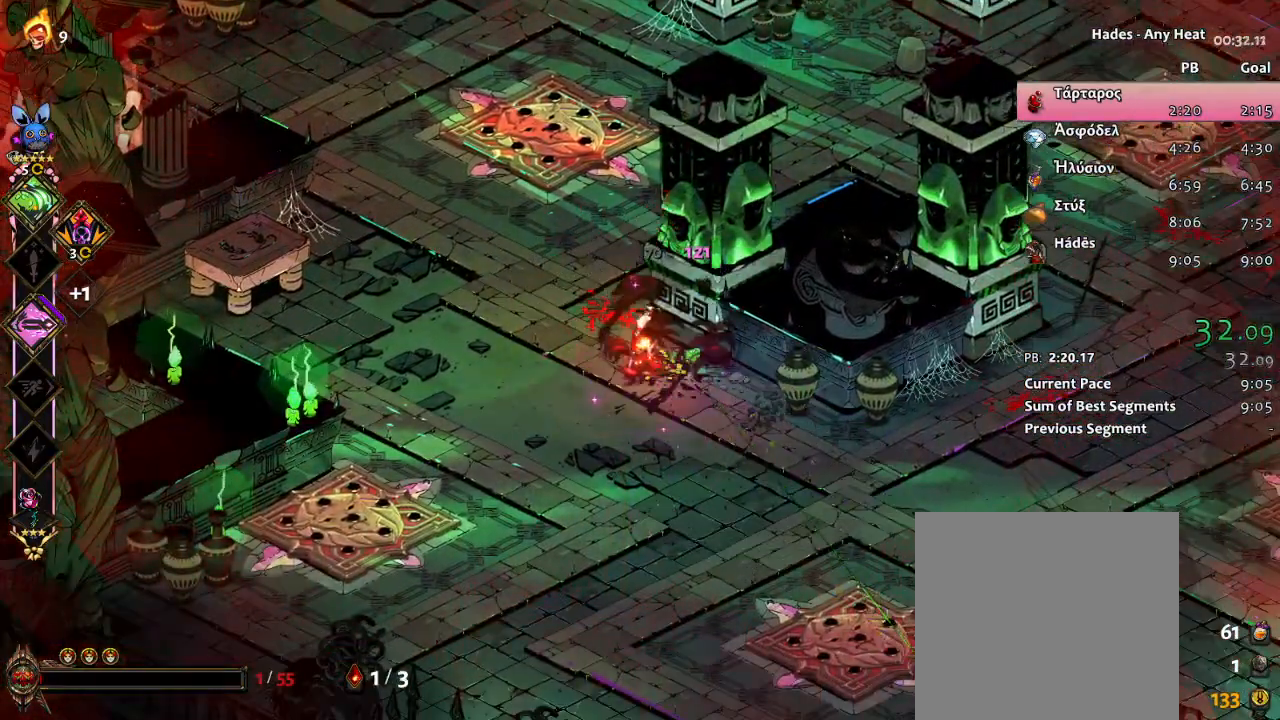
{"buttons": [], "left_stick": "up", "events": [[300, "left_stick", "up"]]}
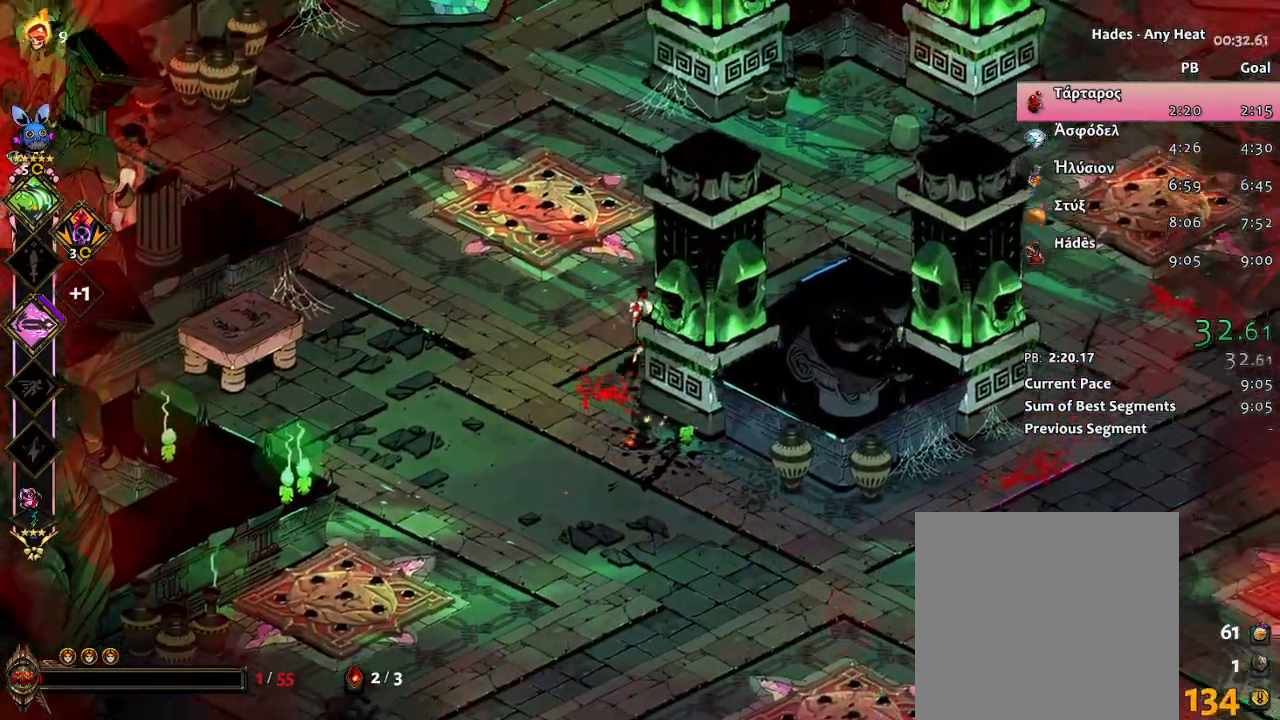
{"buttons": [], "left_stick": "up-right", "events": [[17, "left_stick", "up-right"], [117, "L1", "down"], [183, "L2", "down"], [233, "L1", "up"], [233, "L2", "up"]]}
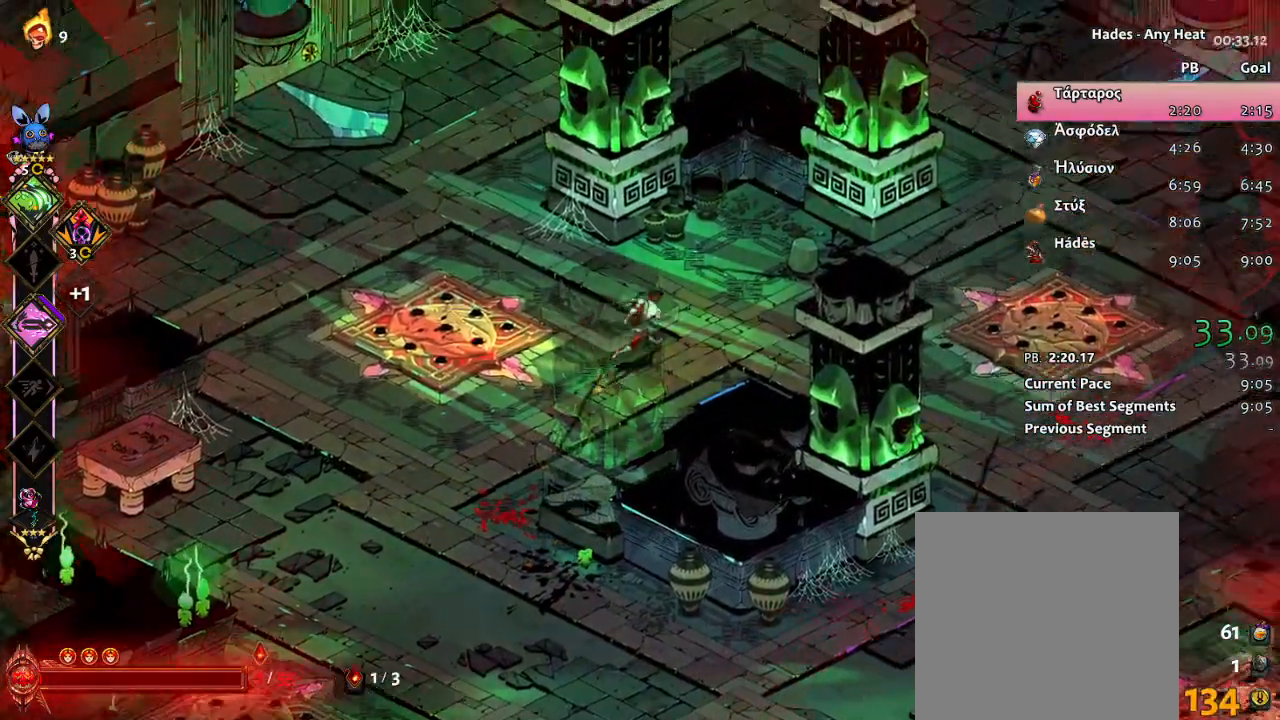
{"buttons": [], "left_stick": "right", "events": [[283, "left_stick", "right"]]}
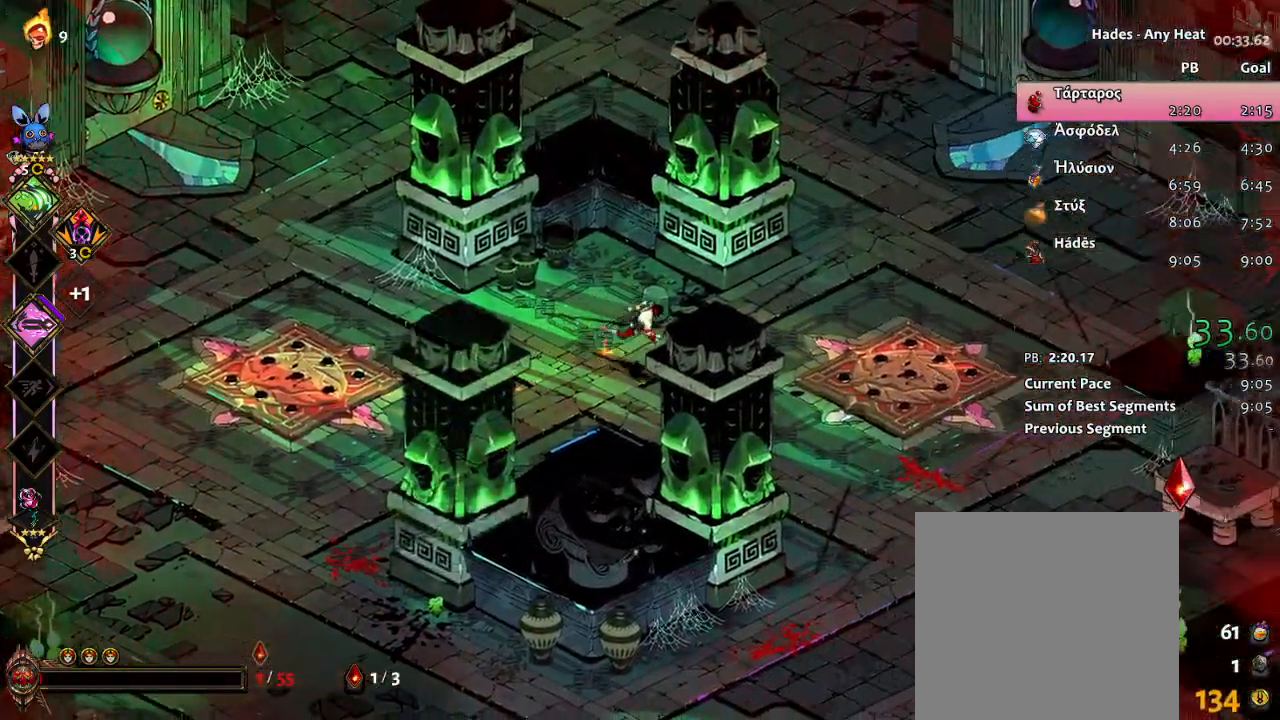
{"buttons": ["X"], "left_stick": "right", "events": [[83, "left_stick", "down-right"], [267, "A", "down"], [350, "X", "down"], [383, "A", "up"], [433, "left_stick", "right"]]}
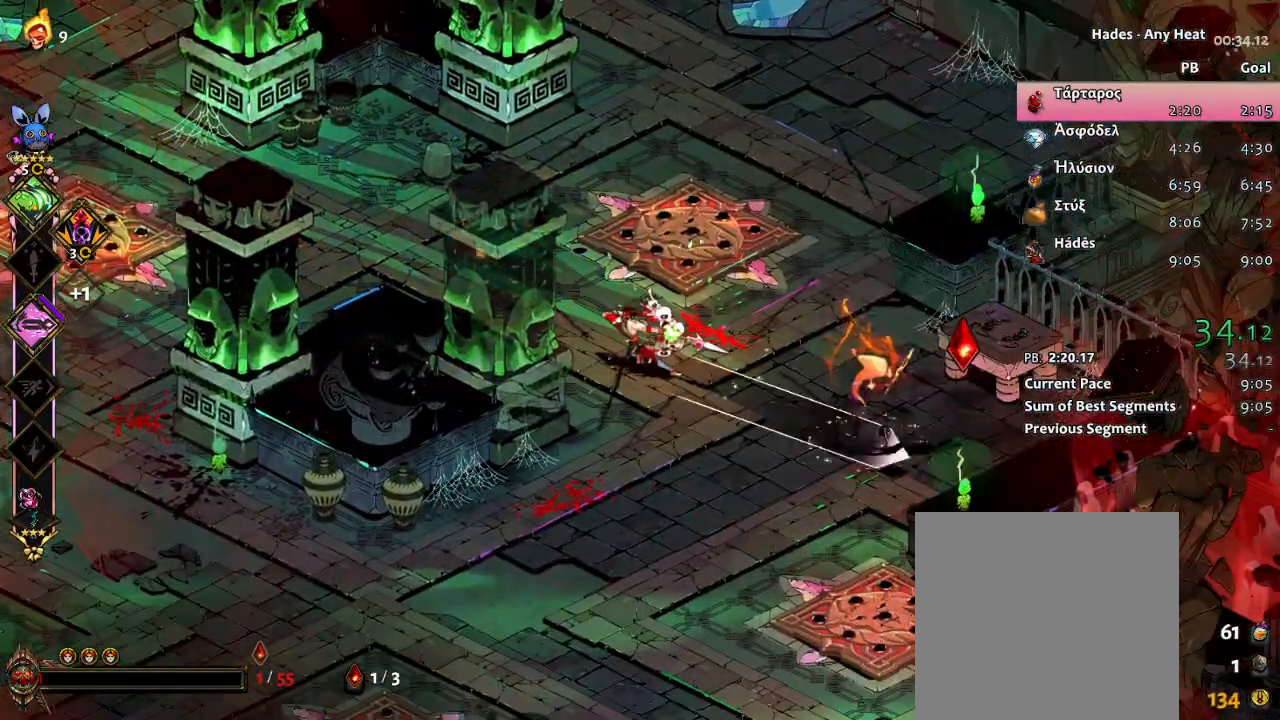
{"buttons": [], "left_stick": "down-right", "events": [[200, "X", "up"], [250, "left_stick", "center"], [300, "L1", "down"], [400, "L1", "up"], [450, "left_stick", "down-right"]]}
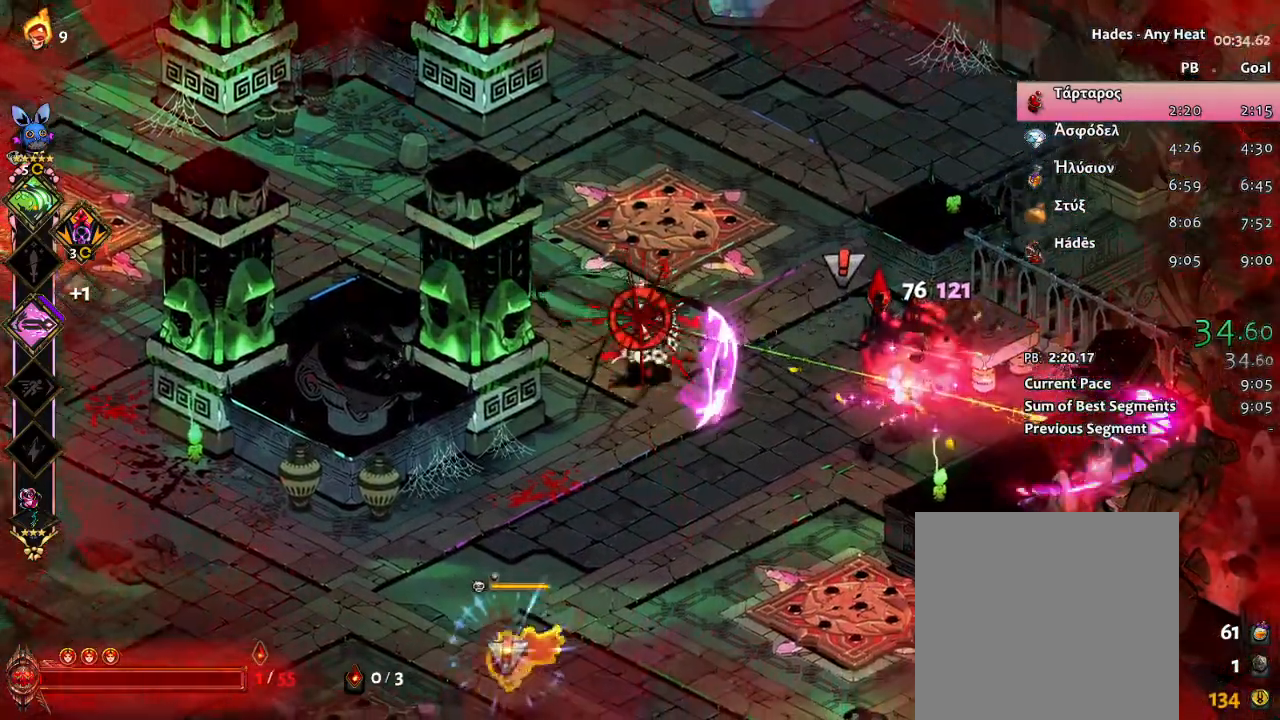
{"buttons": [], "left_stick": "center", "events": [[117, "left_stick", "down"], [150, "A", "down"], [183, "X", "down"], [217, "A", "up"], [350, "left_stick", "left"], [500, "X", "up"], [500, "left_stick", "center"]]}
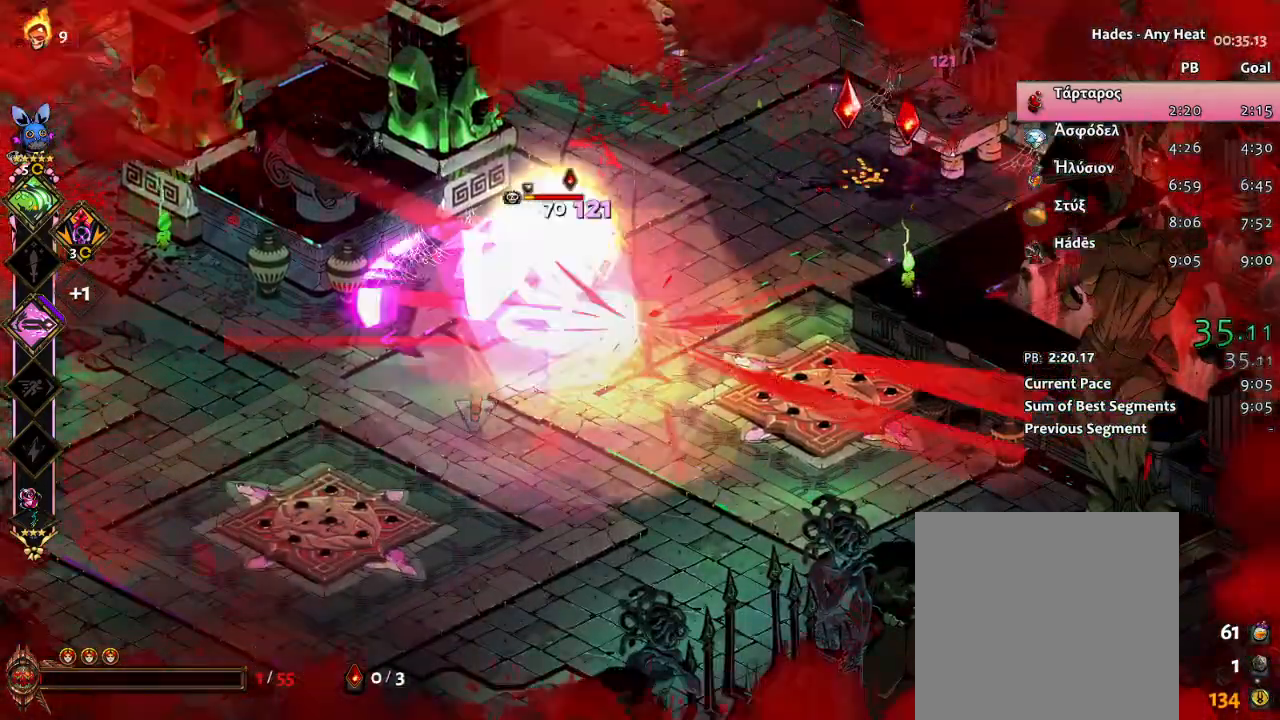
{"buttons": ["X", "L1"], "left_stick": "up", "events": [[100, "left_stick", "down"], [117, "A", "down"], [200, "A", "up"], [283, "A", "down"], [350, "left_stick", "left"], [417, "X", "down"], [417, "left_stick", "up"], [433, "A", "up"], [500, "L1", "down"]]}
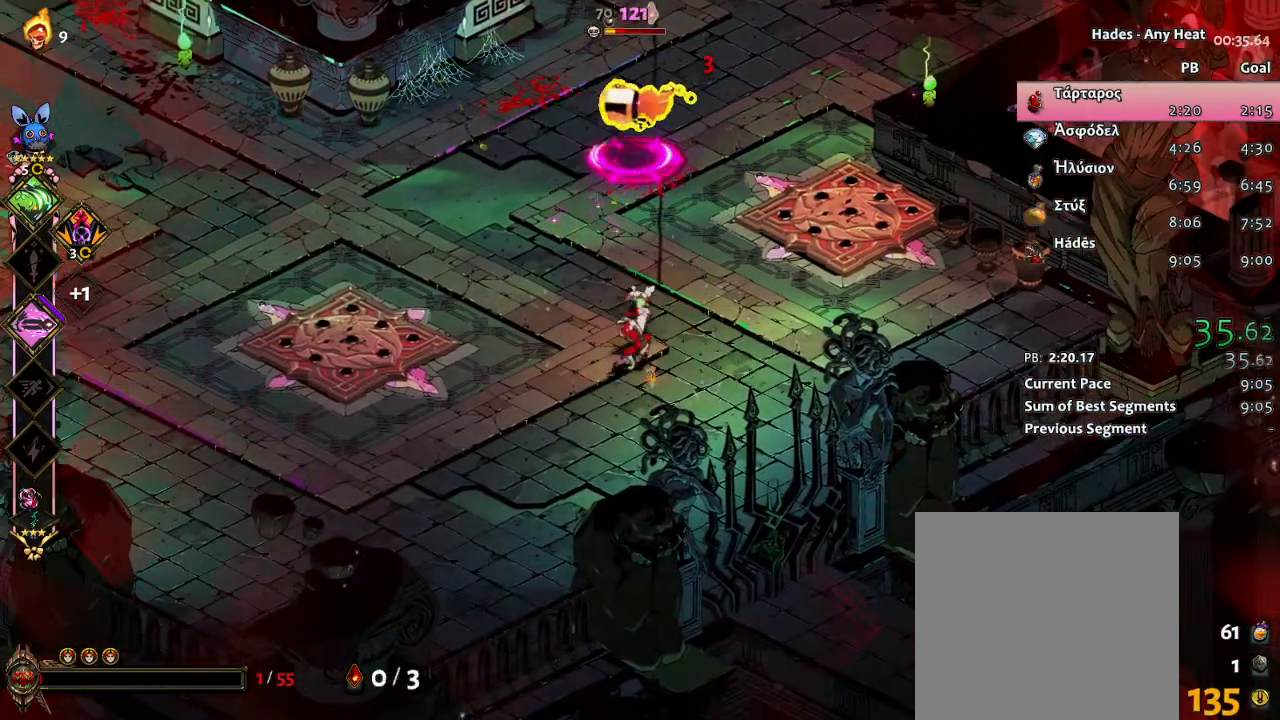
{"buttons": [], "left_stick": "up", "events": [[133, "L1", "up"], [317, "X", "up"]]}
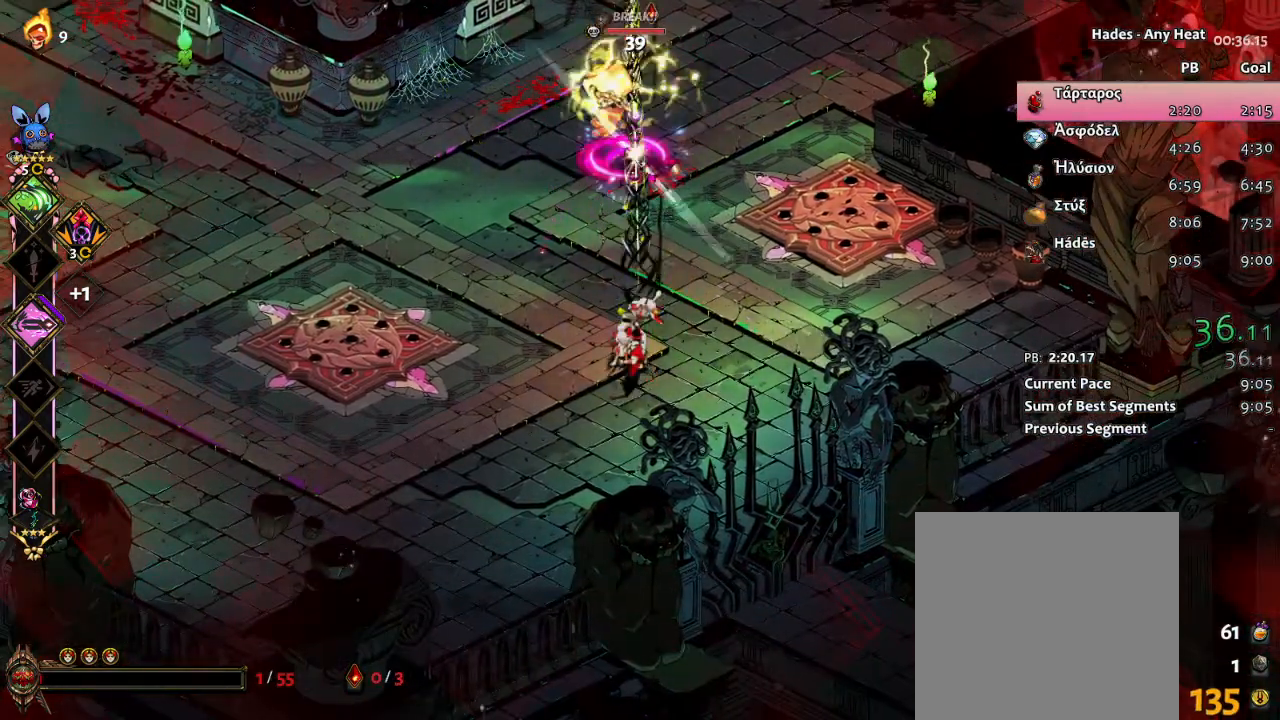
{"buttons": ["X"], "left_stick": "up-left", "events": [[50, "A", "down"], [117, "A", "up"], [167, "A", "down"], [200, "L1", "down"], [233, "X", "down"], [267, "A", "up"], [317, "left_stick", "up-left"], [350, "L1", "up"]]}
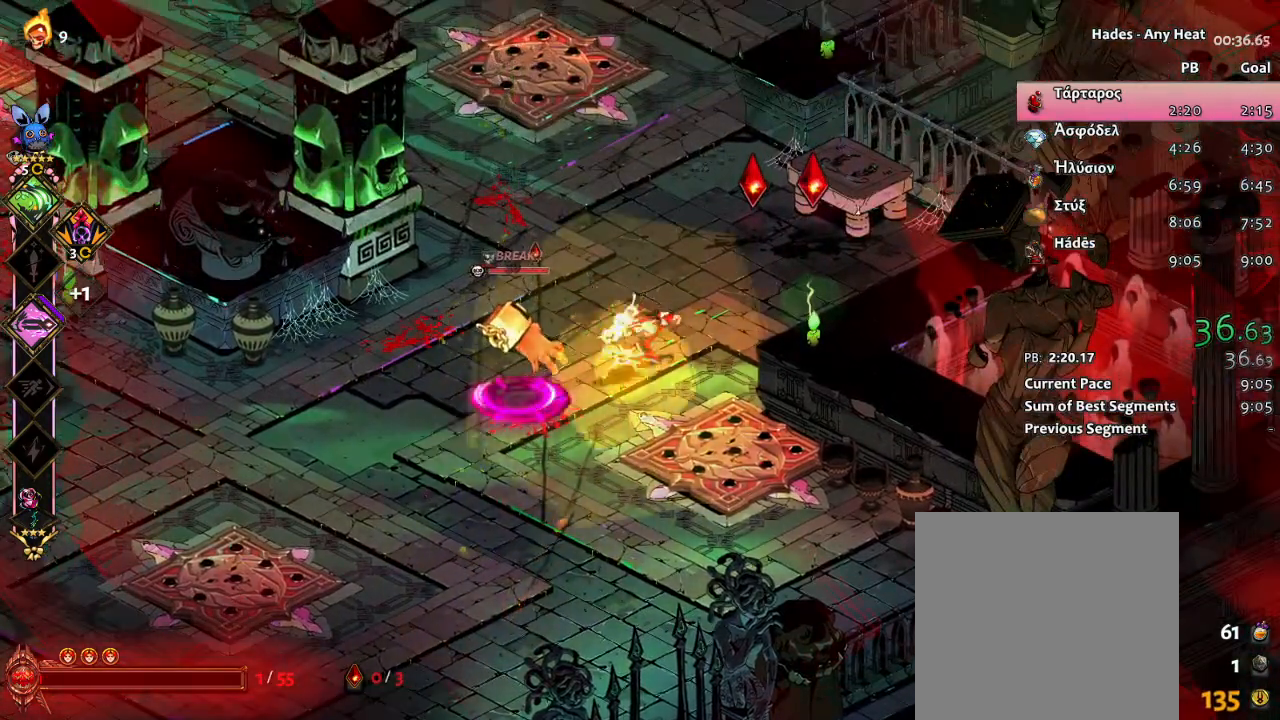
{"buttons": ["X", "L1"], "left_stick": "down-left", "events": [[17, "X", "up"], [100, "left_stick", "up"], [167, "A", "down"], [317, "A", "up"], [383, "left_stick", "down-left"], [417, "L1", "down"], [433, "X", "down"]]}
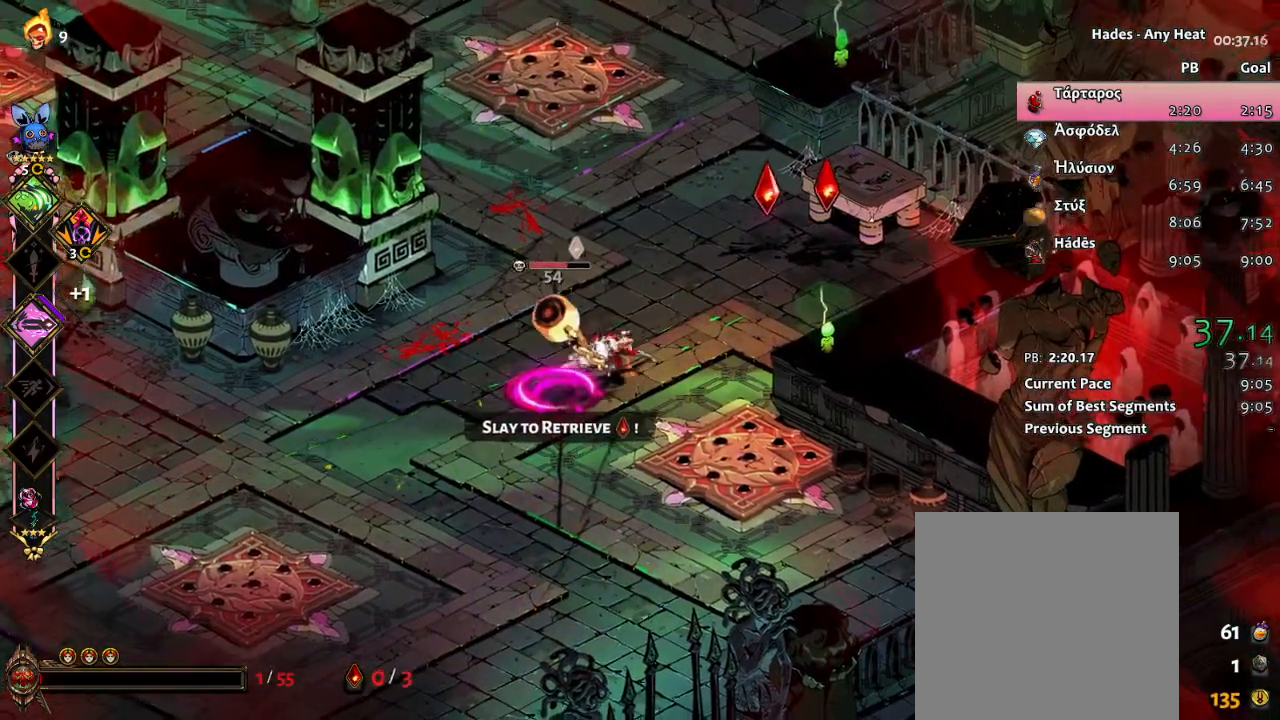
{"buttons": [], "left_stick": "up-right", "events": [[33, "L1", "up"], [67, "left_stick", "center"], [167, "X", "up"], [217, "left_stick", "up"], [267, "A", "down"], [333, "left_stick", "up-right"], [350, "A", "up"], [433, "A", "down"], [500, "A", "up"]]}
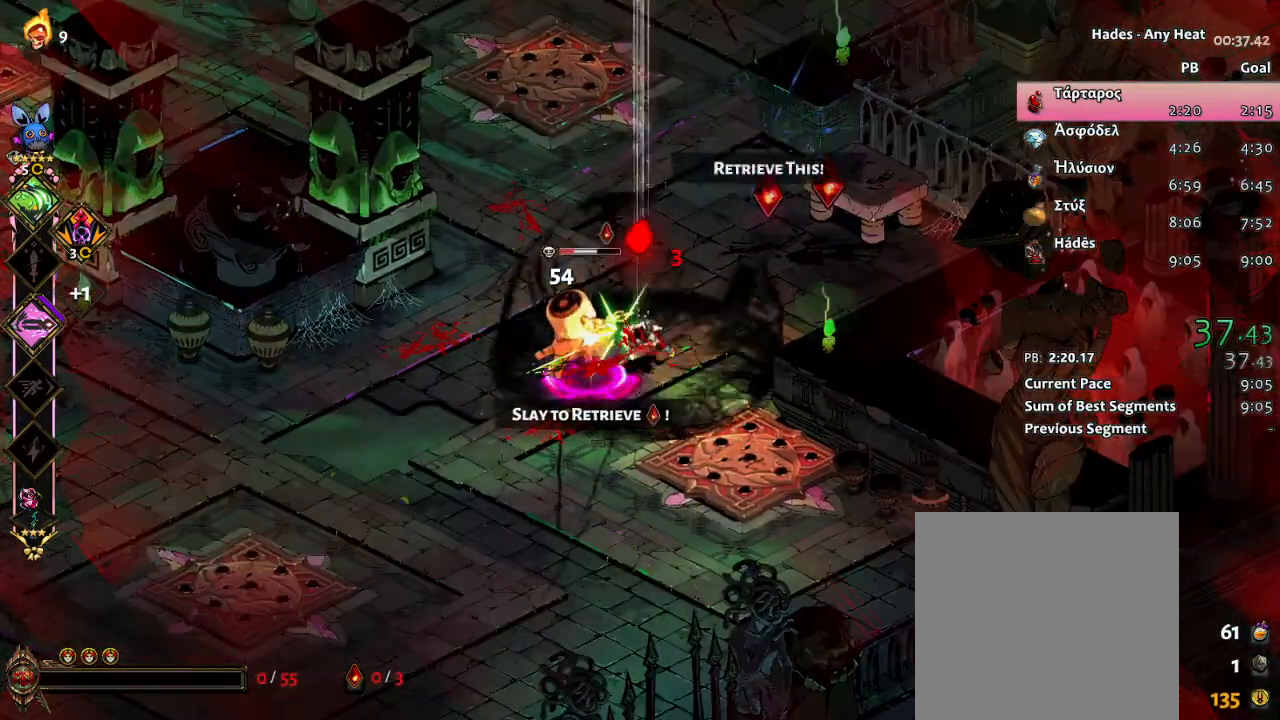
{"buttons": [], "left_stick": "center", "events": [[133, "left_stick", "center"]]}
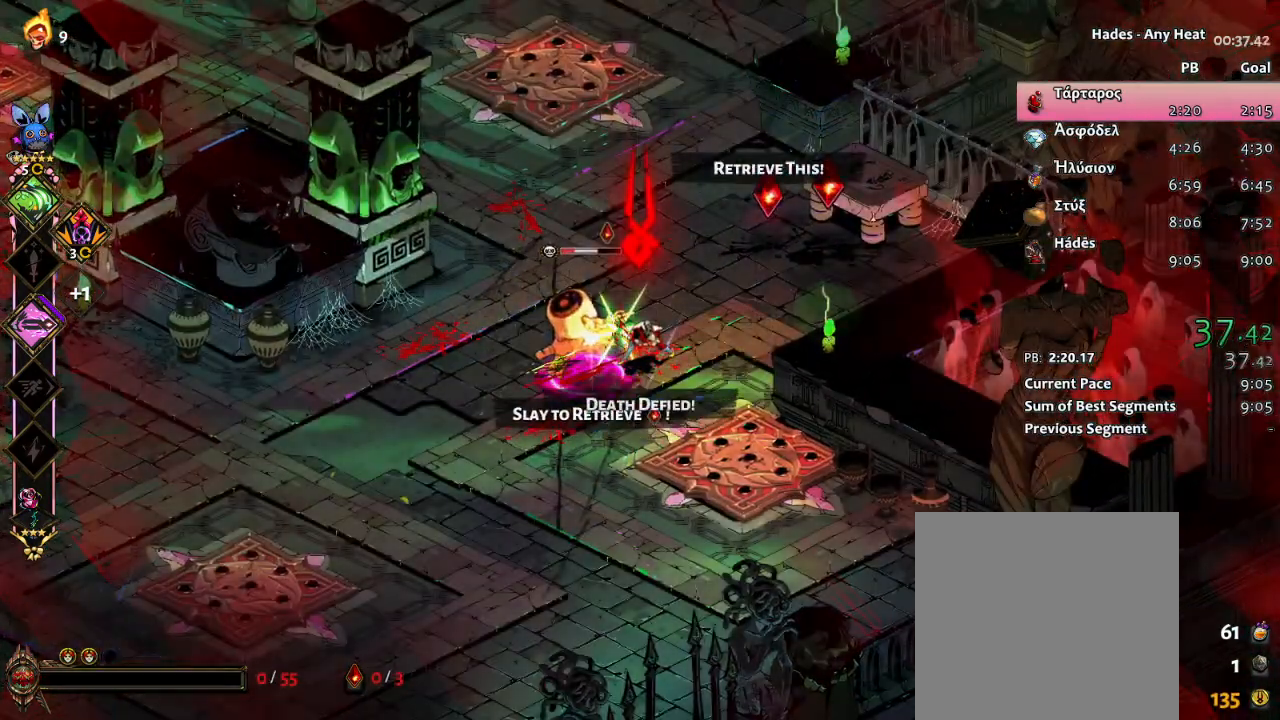
{"buttons": [], "left_stick": "up-right", "events": [[67, "A", "down"], [133, "left_stick", "up-right"], [183, "A", "up"], [250, "A", "down"], [333, "A", "up"], [383, "A", "down"], [483, "A", "up"]]}
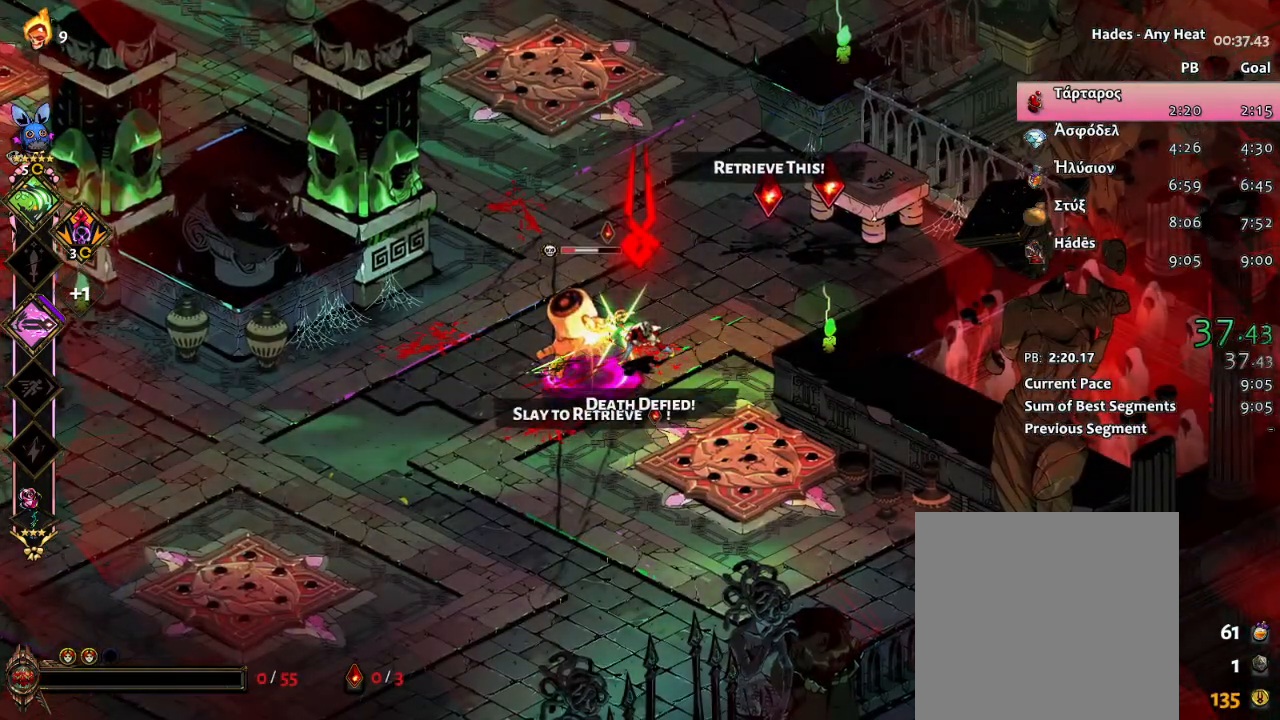
{"buttons": [], "left_stick": "up-right", "events": [[17, "A", "down"], [133, "A", "up"], [217, "A", "down"], [317, "A", "up"], [383, "A", "down"], [483, "A", "up"]]}
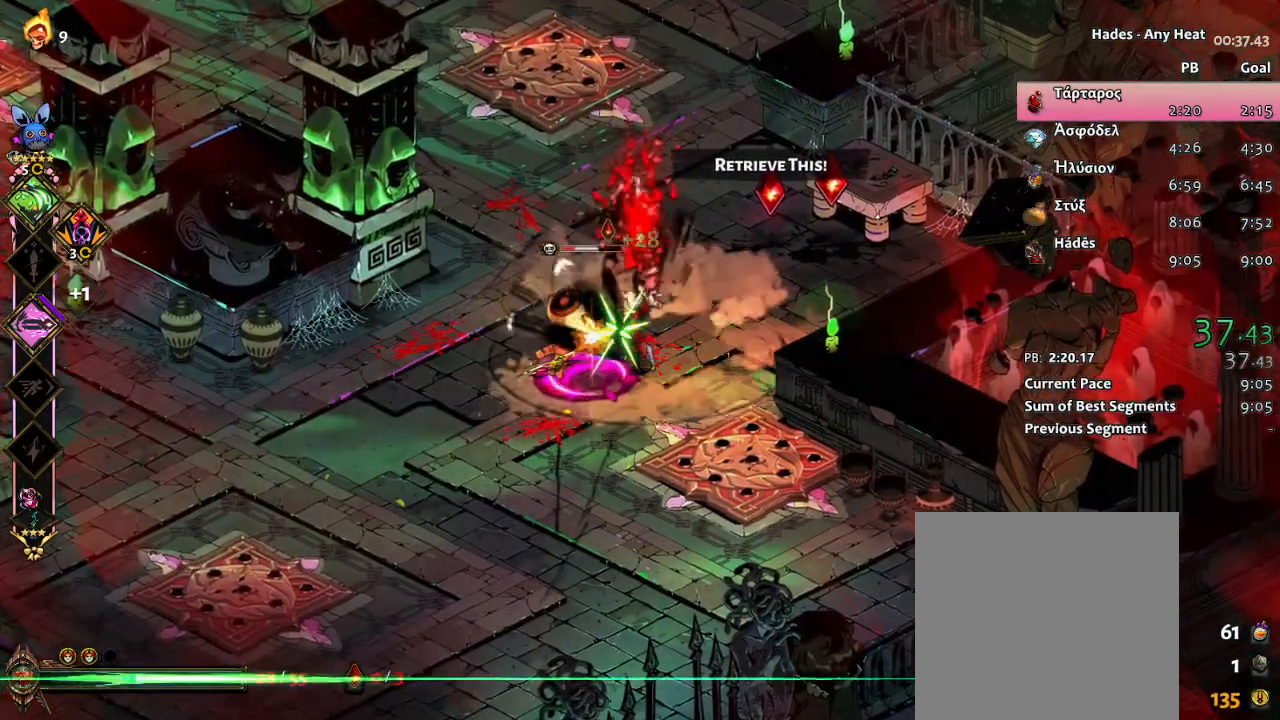
{"buttons": [], "left_stick": "up-right", "events": [[50, "A", "down"], [133, "A", "up"], [200, "A", "down"], [300, "A", "up"], [367, "A", "down"], [467, "A", "up"]]}
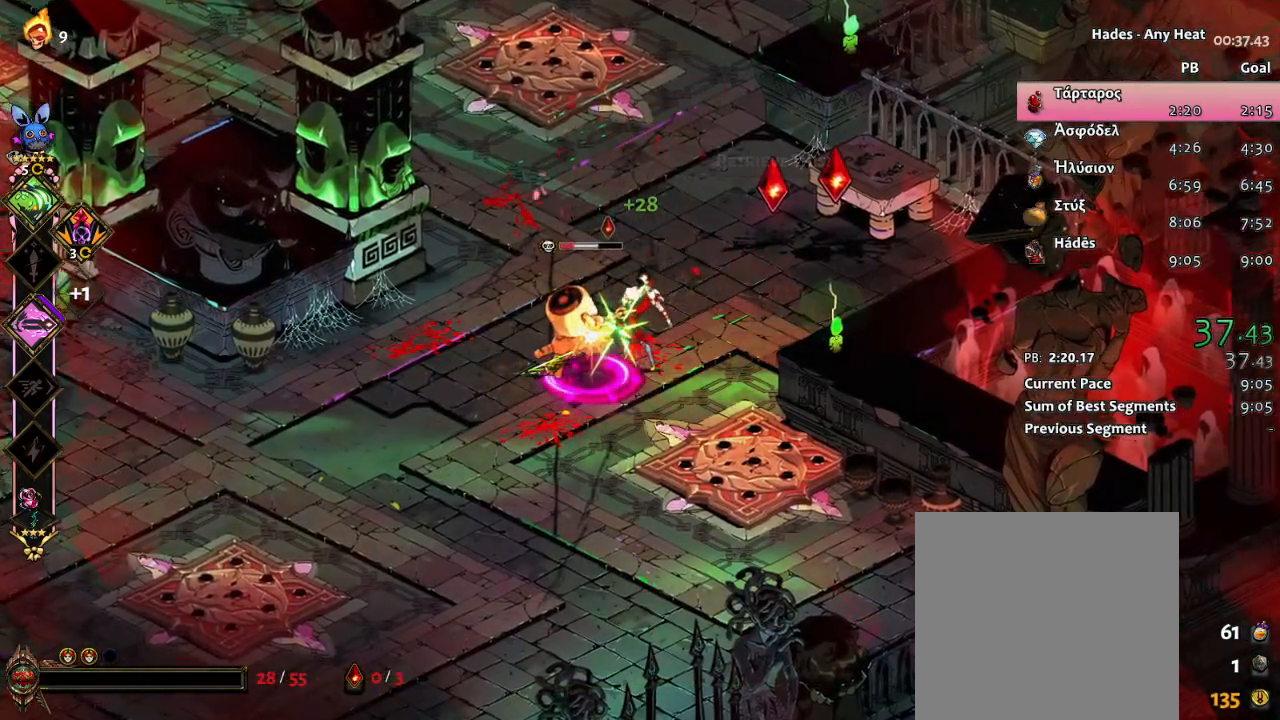
{"buttons": [], "left_stick": "up-right", "events": [[50, "A", "down"], [150, "A", "up"], [200, "A", "down"], [317, "A", "up"], [383, "A", "down"], [483, "A", "up"]]}
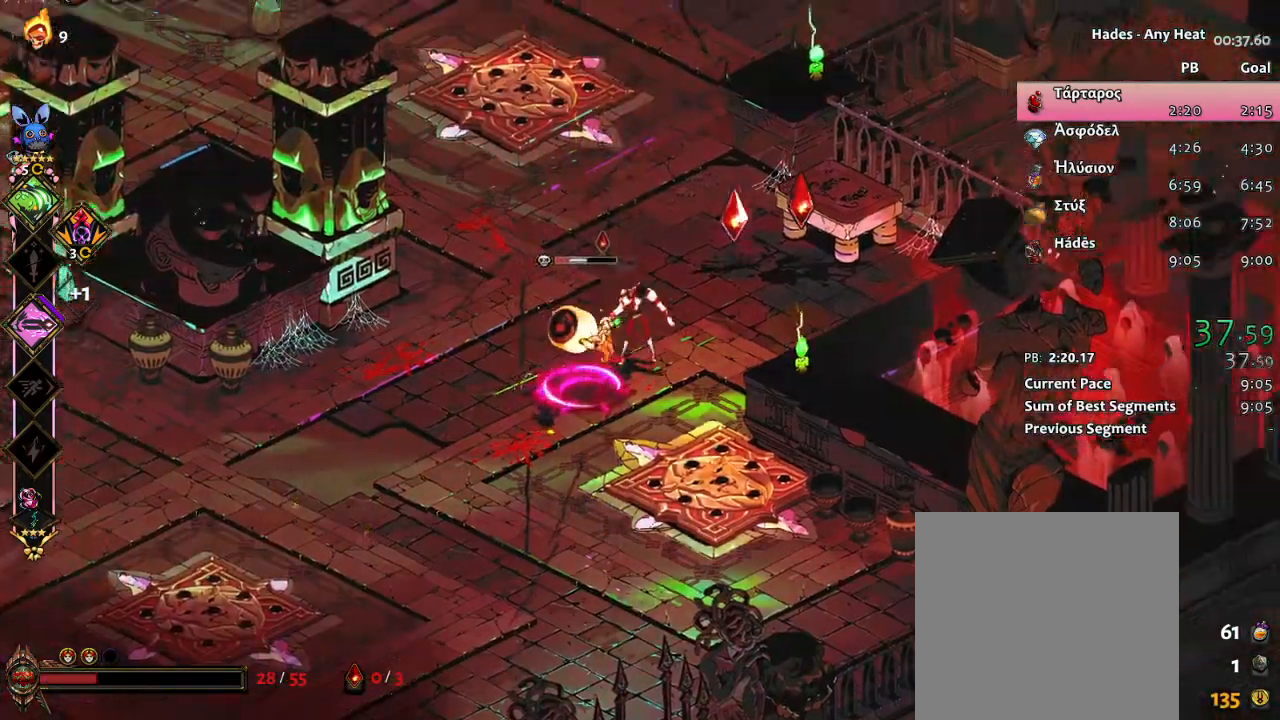
{"buttons": ["X"], "left_stick": "down-left", "events": [[50, "A", "down"], [150, "A", "up"], [217, "L1", "down"], [317, "left_stick", "up-left"], [367, "A", "down"], [367, "L1", "up"], [400, "A", "up"], [400, "X", "down"], [400, "left_stick", "down-left"]]}
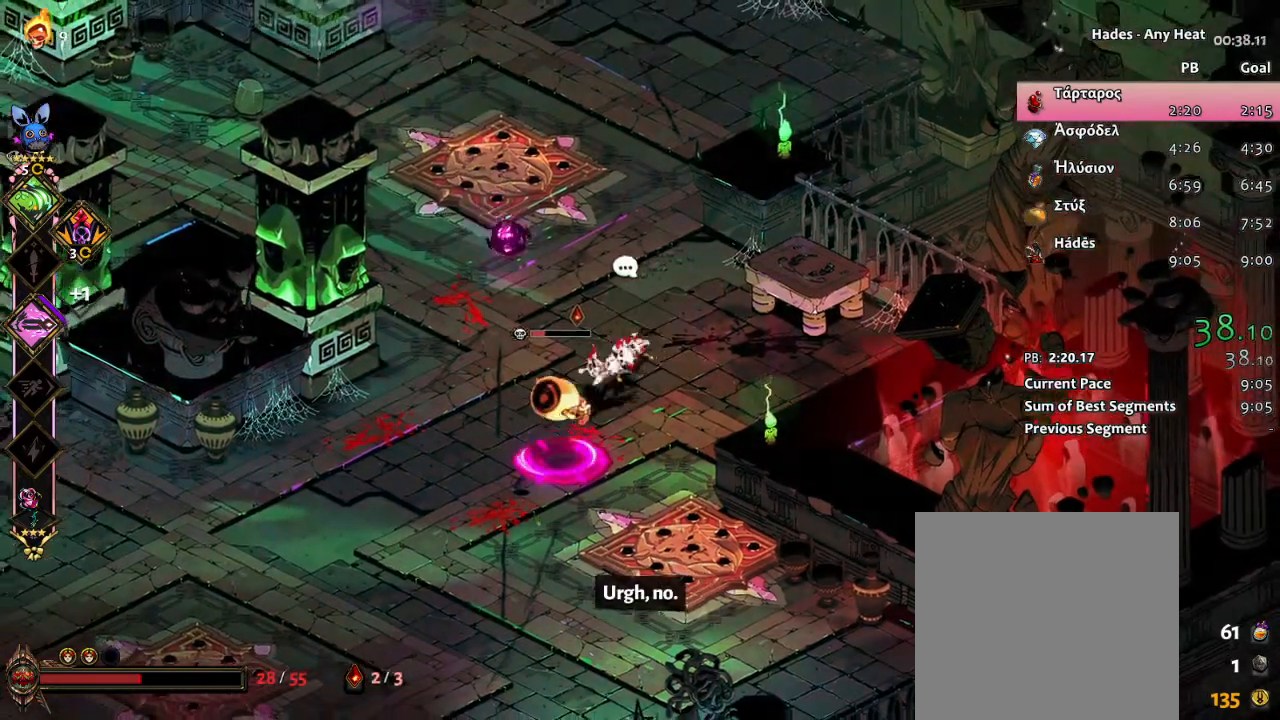
{"buttons": ["L1"], "left_stick": "up", "events": [[117, "X", "up"], [117, "left_stick", "center"], [267, "left_stick", "up"], [350, "A", "down"], [450, "A", "up"], [467, "L1", "down"]]}
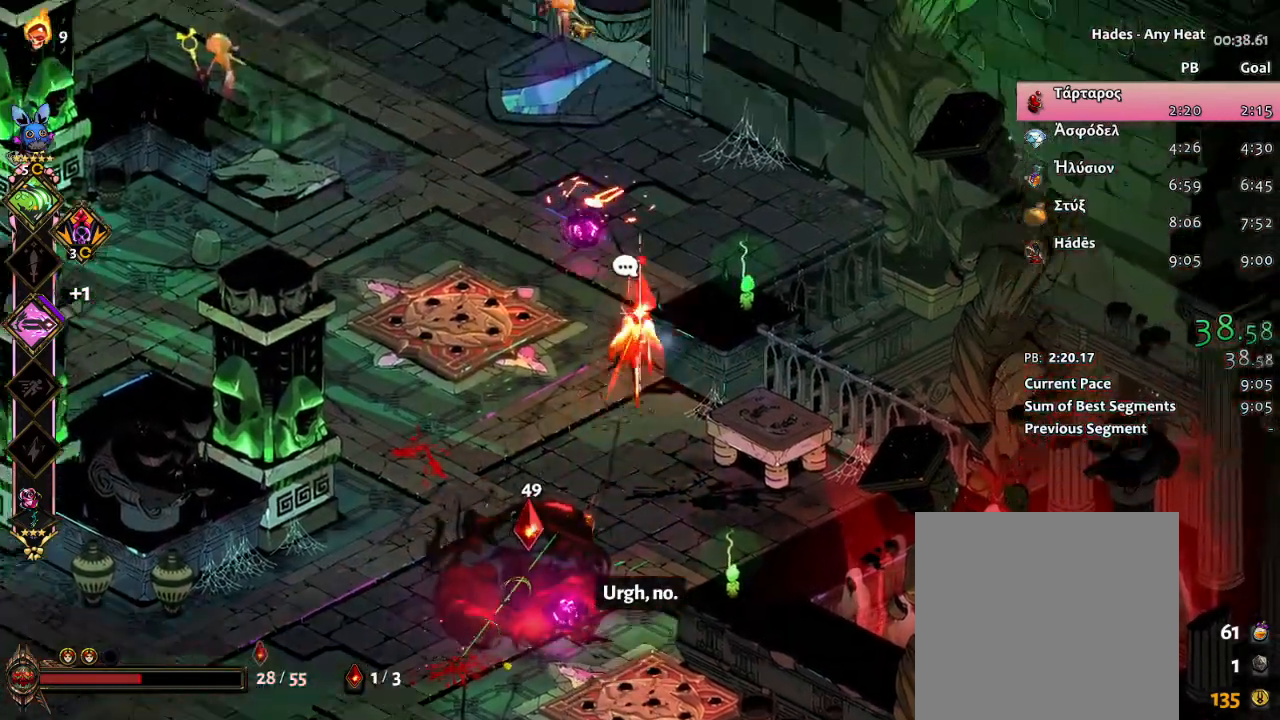
{"buttons": ["X"], "left_stick": "up-left", "events": [[33, "A", "down"], [67, "L1", "up"], [133, "left_stick", "up-left"], [167, "L1", "down"], [167, "X", "down"], [183, "A", "up"], [283, "L1", "up"]]}